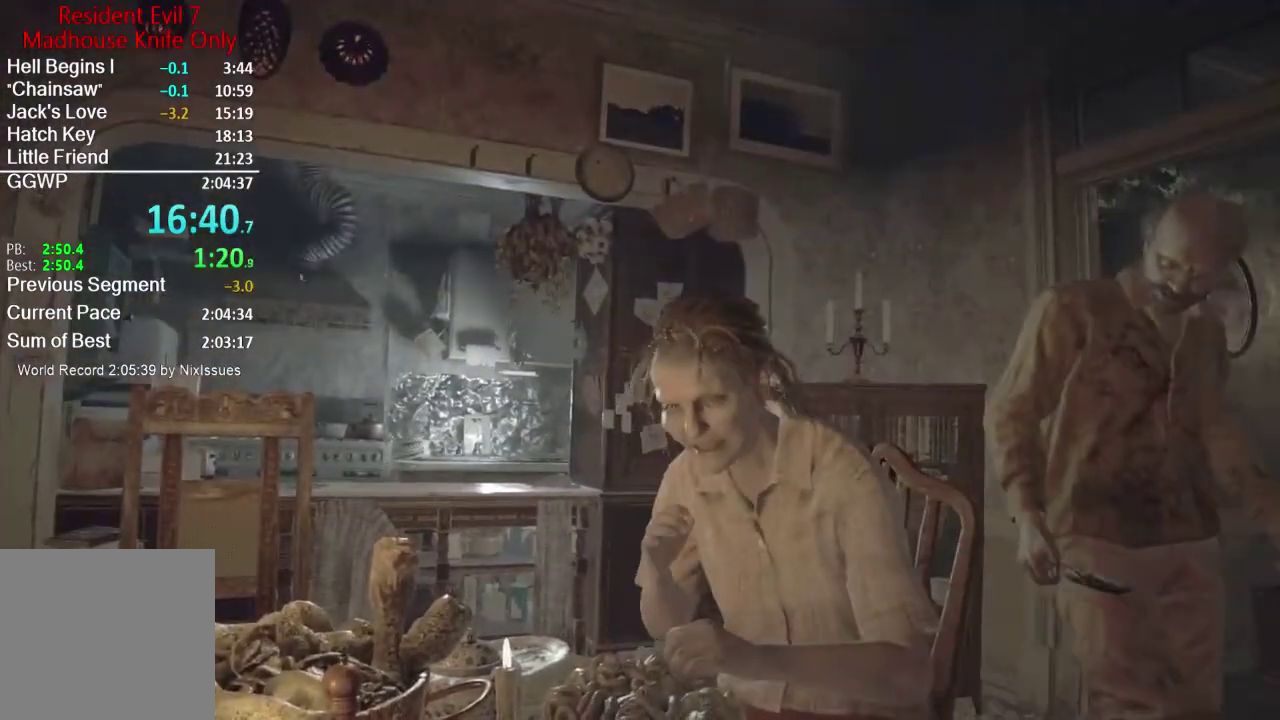
Gameplay with a controller (Xbox layout); each line is a JSON object with the inputs held at the frame after it. "events" lists button and stick changes between this image and that frame as [ms after this image, input, new state], when the widget could be followed in between.
{"buttons": [], "left_stick": "center", "right_stick": "down-left"}
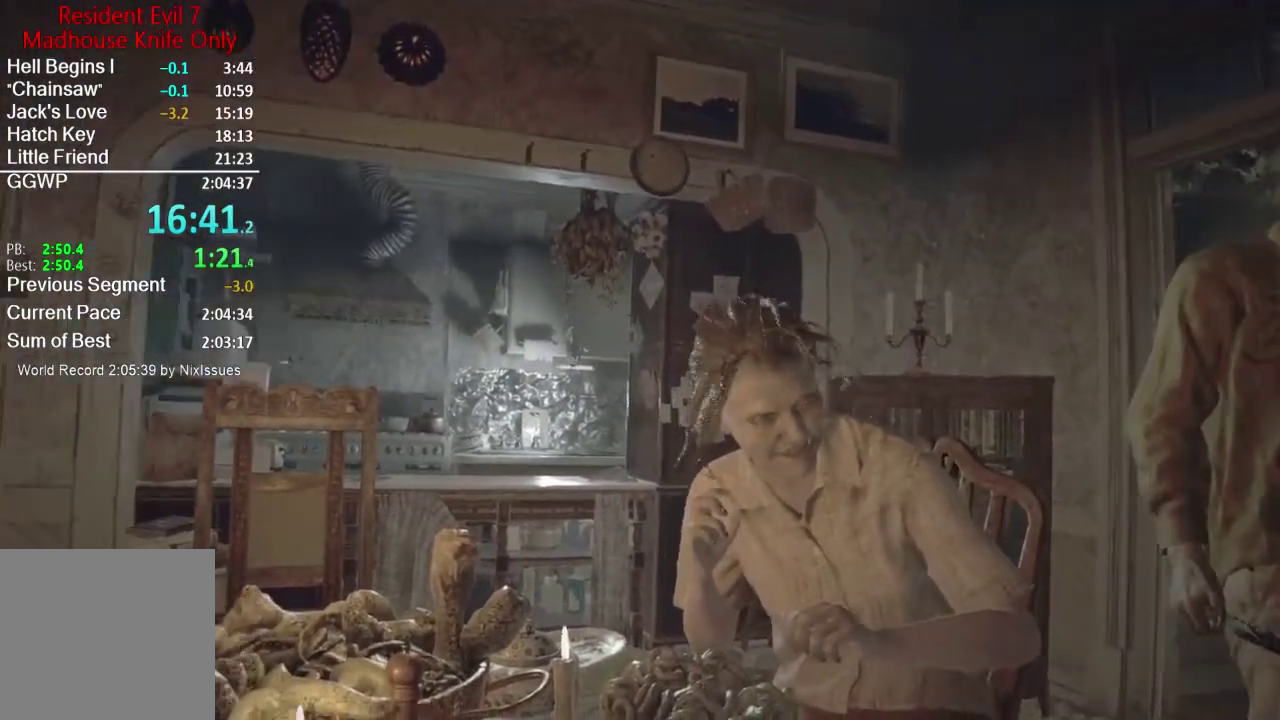
{"buttons": [], "left_stick": "center", "right_stick": "left"}
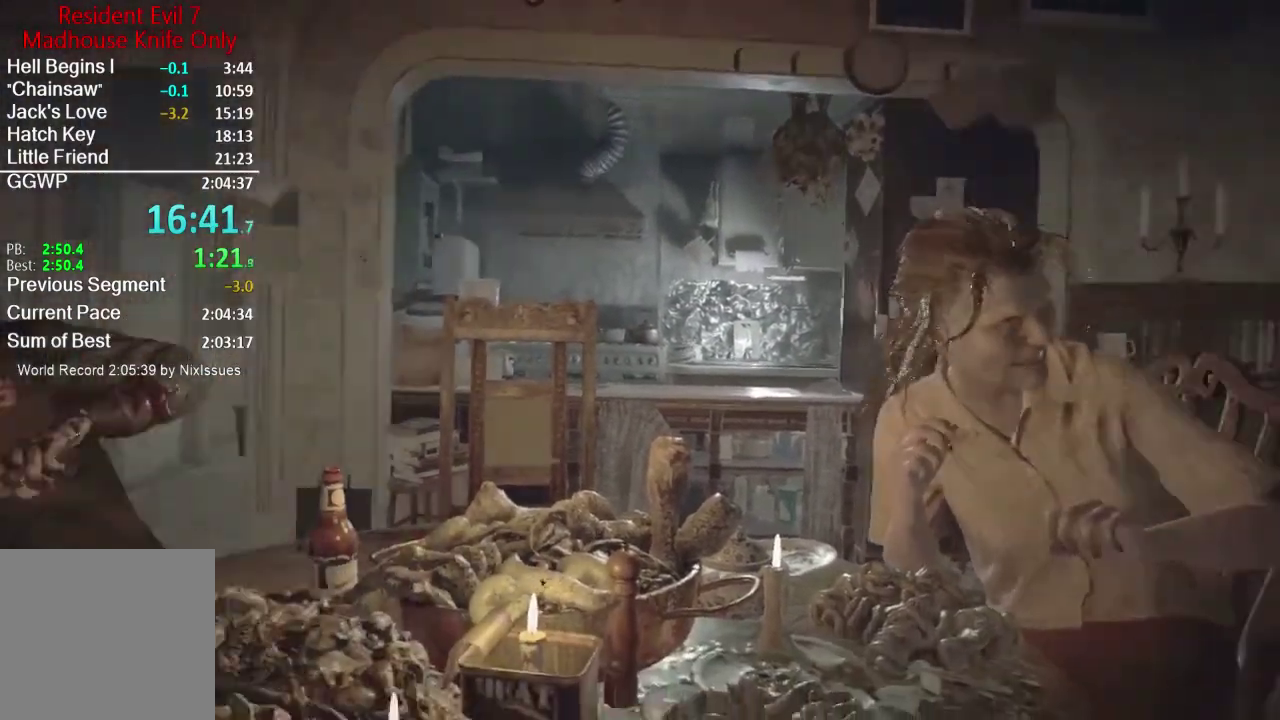
{"buttons": [], "left_stick": "center", "right_stick": "down-right", "events": [[83, "right_stick", "center"], [450, "right_stick", "down-right"]]}
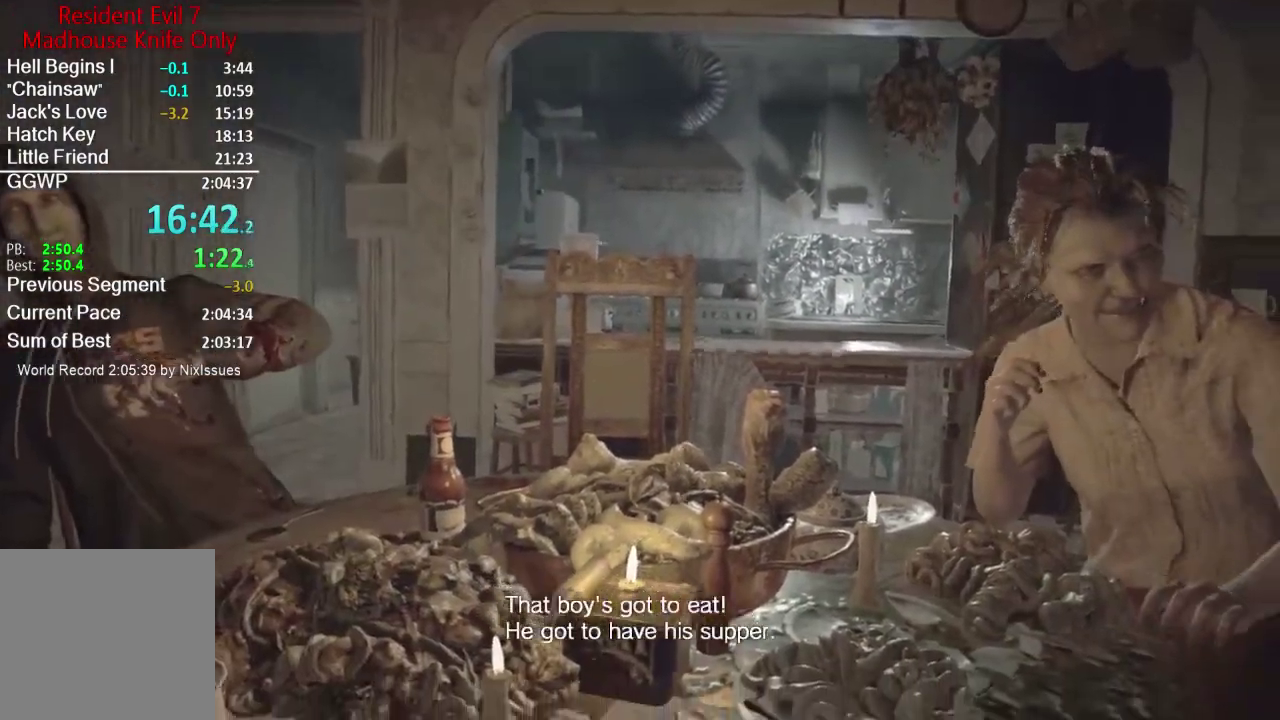
{"buttons": [], "left_stick": "center", "right_stick": "center", "events": [[100, "right_stick", "center"]]}
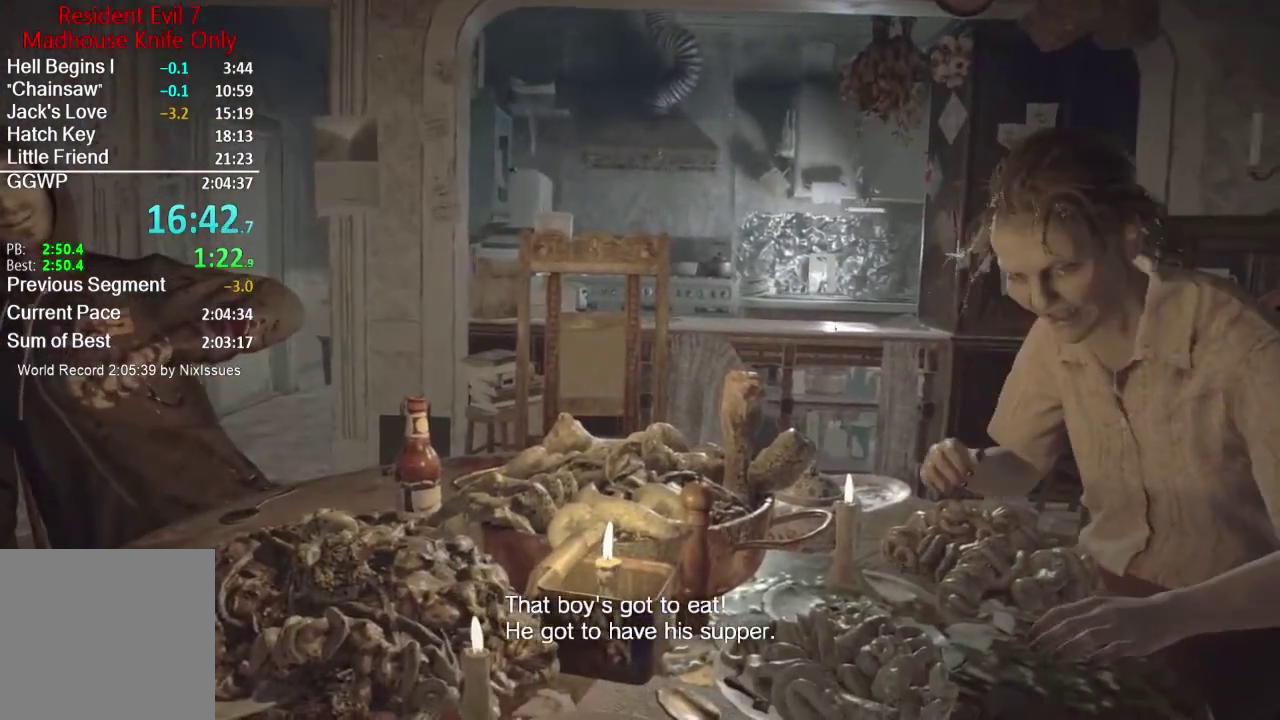
{"buttons": [], "left_stick": "left", "right_stick": "center", "events": [[484, "left_stick", "left"]]}
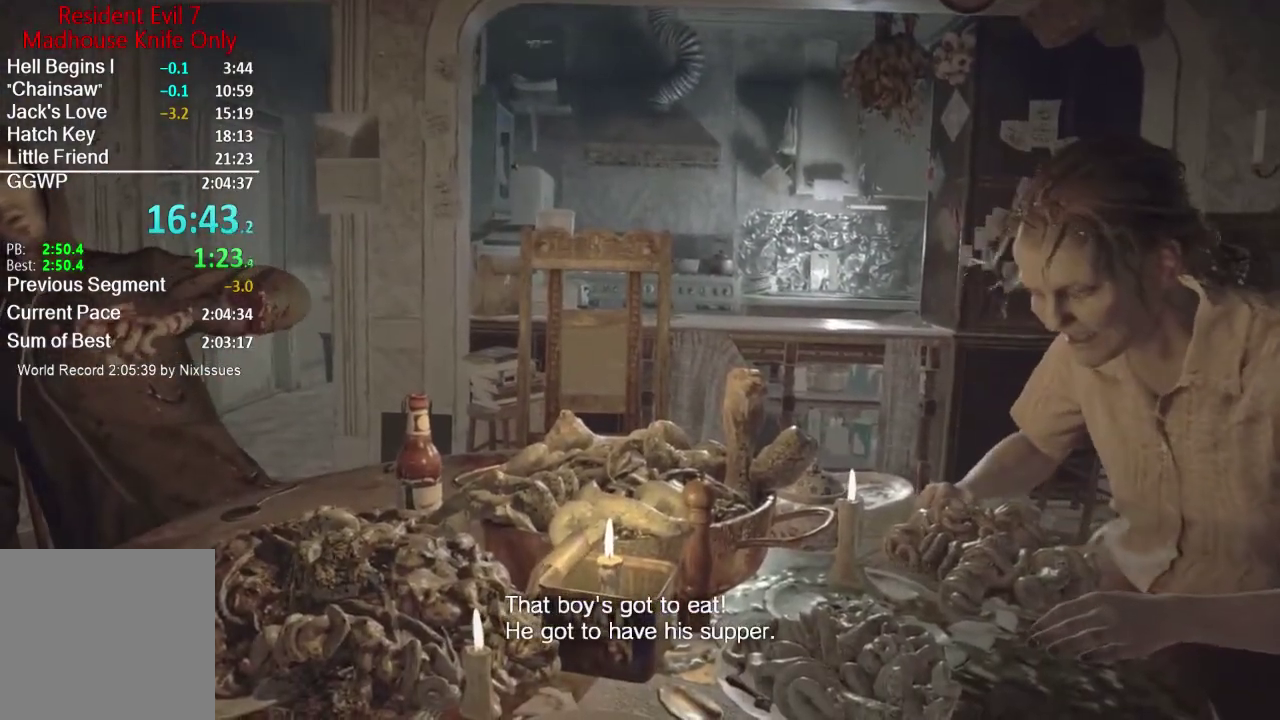
{"buttons": [], "left_stick": "down-right", "right_stick": "center", "events": [[184, "left_stick", "down-right"], [251, "left_stick", "up"], [351, "left_stick", "left"], [484, "left_stick", "down-right"]]}
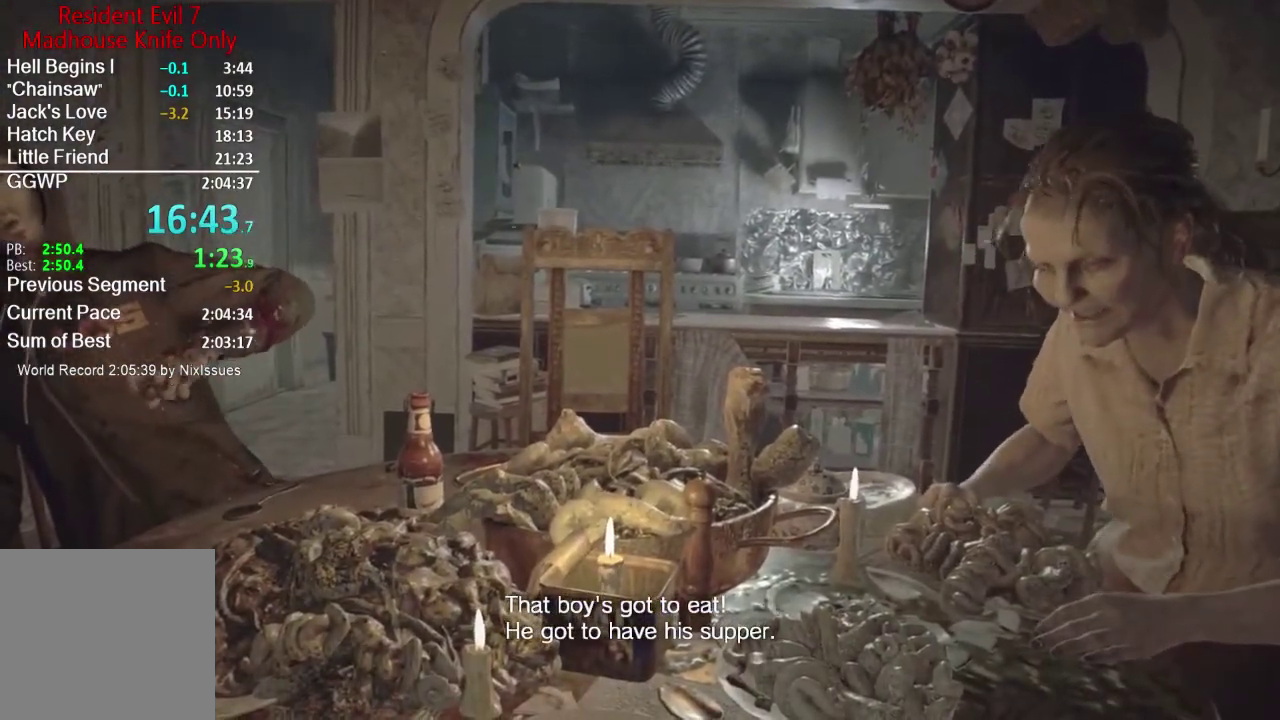
{"buttons": [], "left_stick": "down-left", "right_stick": "center", "events": [[34, "left_stick", "up-right"], [167, "left_stick", "left"], [284, "left_stick", "down-right"], [367, "left_stick", "up-right"], [434, "left_stick", "up-left"], [501, "left_stick", "down-left"]]}
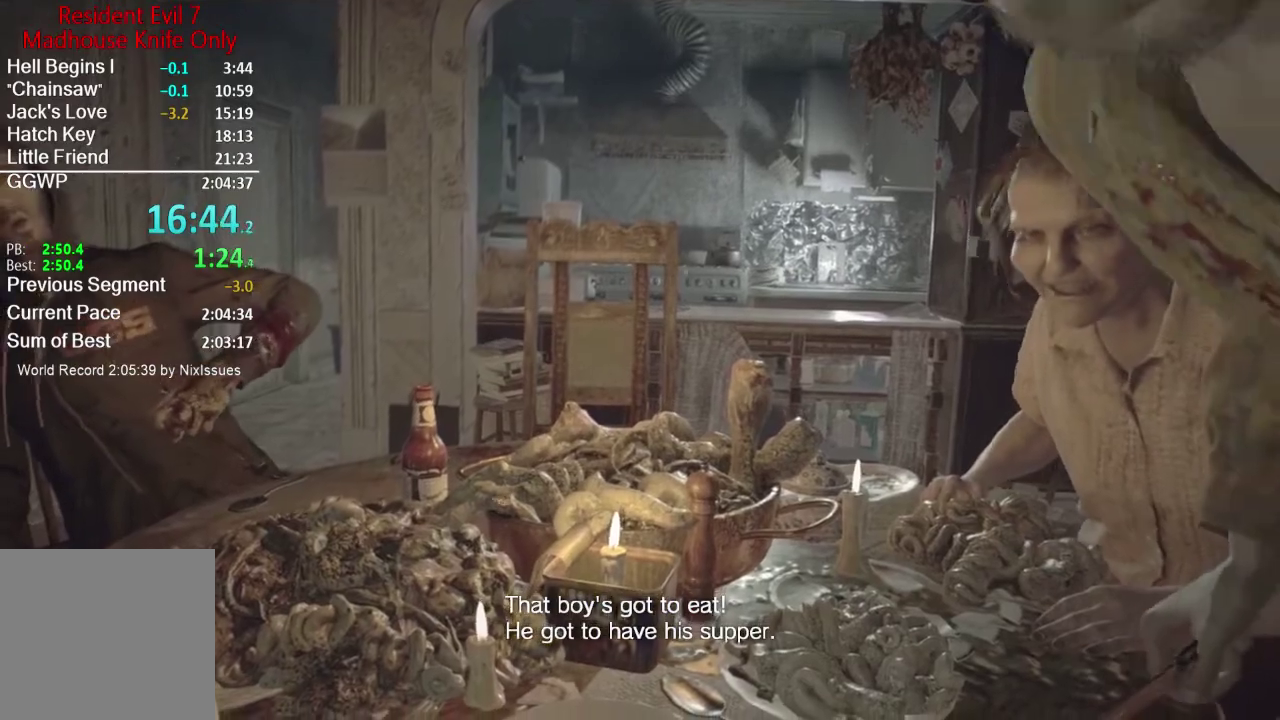
{"buttons": [], "left_stick": "center", "right_stick": "center", "events": [[166, "left_stick", "center"]]}
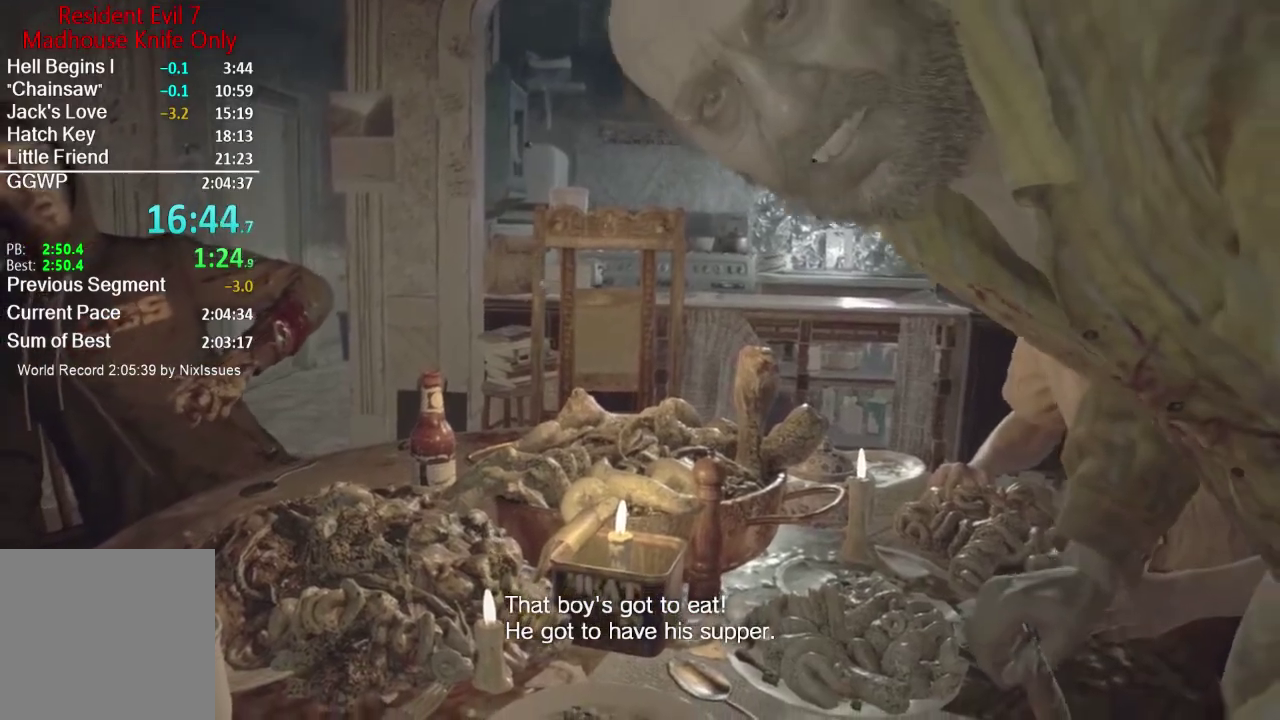
{"buttons": [], "left_stick": "left", "right_stick": "center", "events": [[100, "right_stick", "up-left"], [234, "right_stick", "center"], [501, "left_stick", "left"]]}
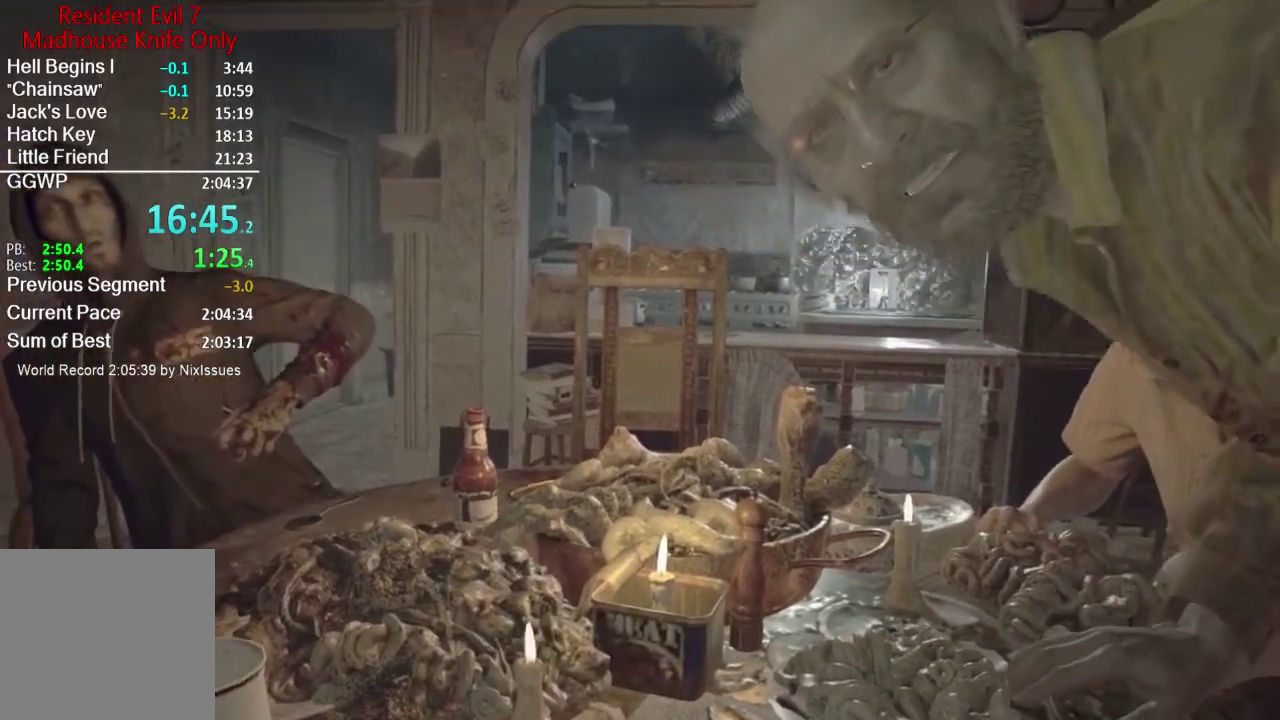
{"buttons": [], "left_stick": "up", "right_stick": "center", "events": [[217, "left_stick", "up"], [383, "left_stick", "down"], [483, "left_stick", "up"]]}
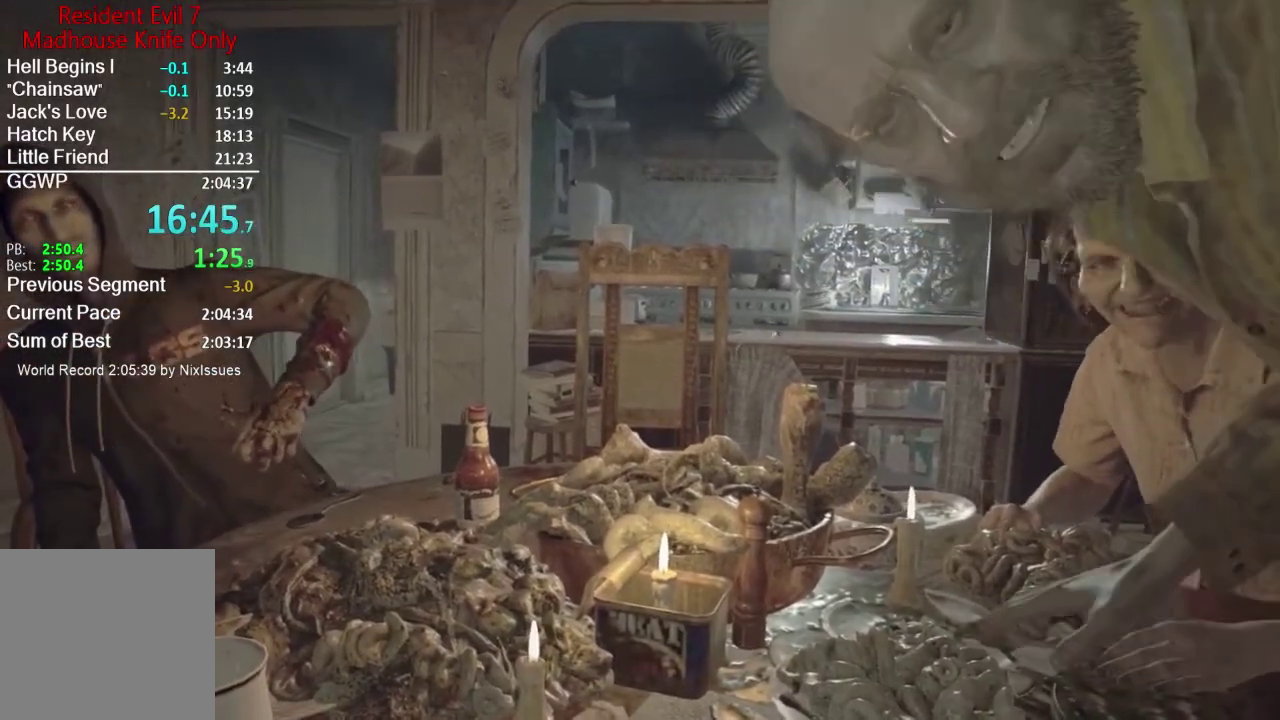
{"buttons": [], "left_stick": "center", "right_stick": "center", "events": [[100, "left_stick", "down-left"], [184, "left_stick", "down-right"], [234, "left_stick", "center"]]}
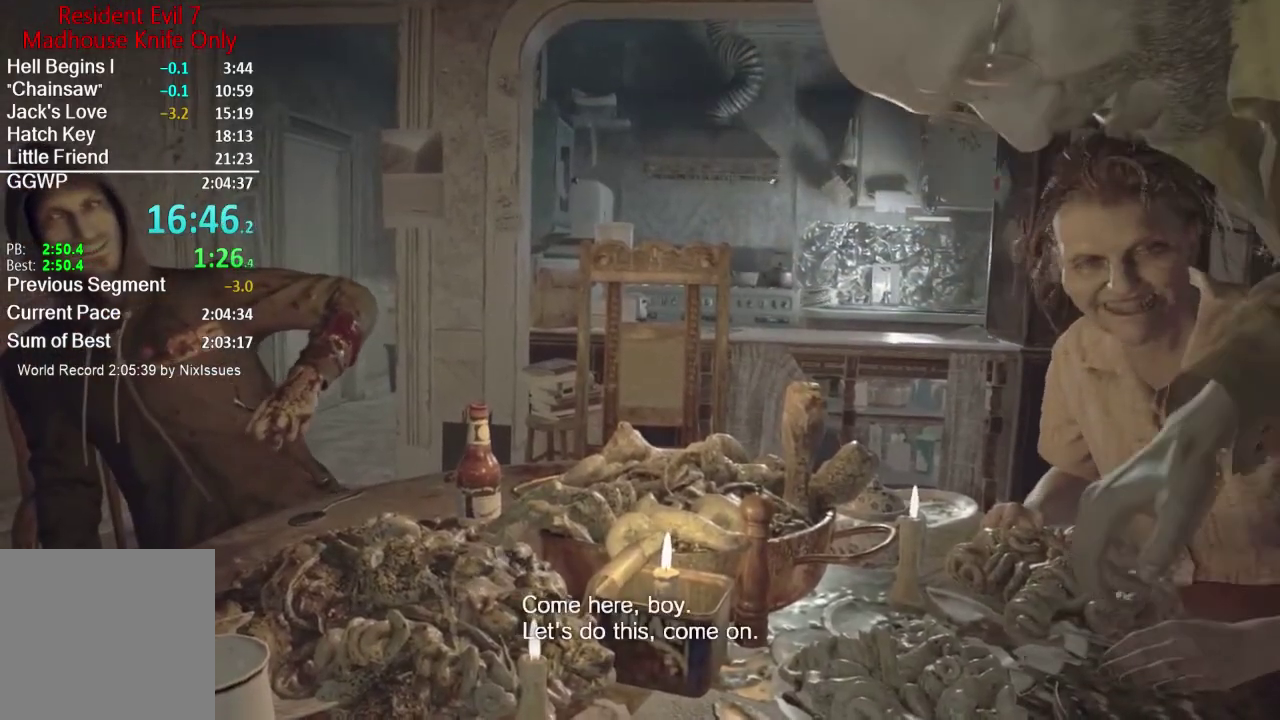
{"buttons": [], "left_stick": "center", "right_stick": "center", "events": []}
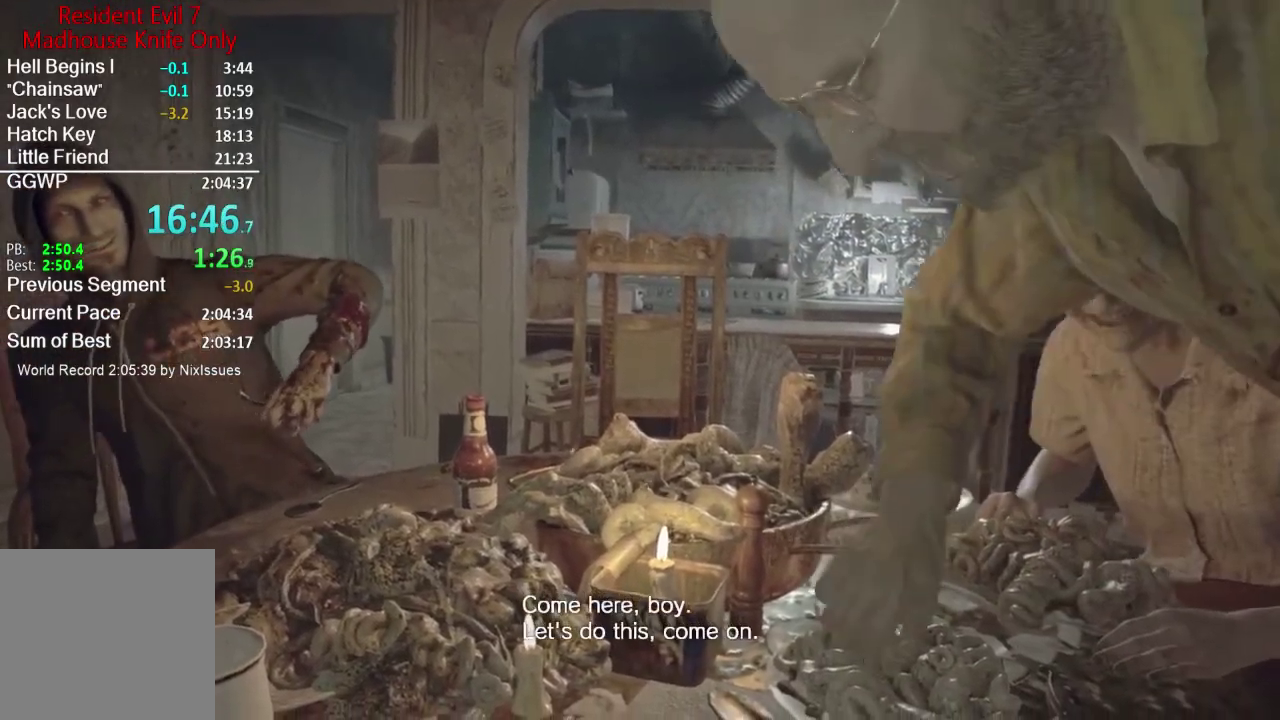
{"buttons": [], "left_stick": "center", "right_stick": "center", "events": []}
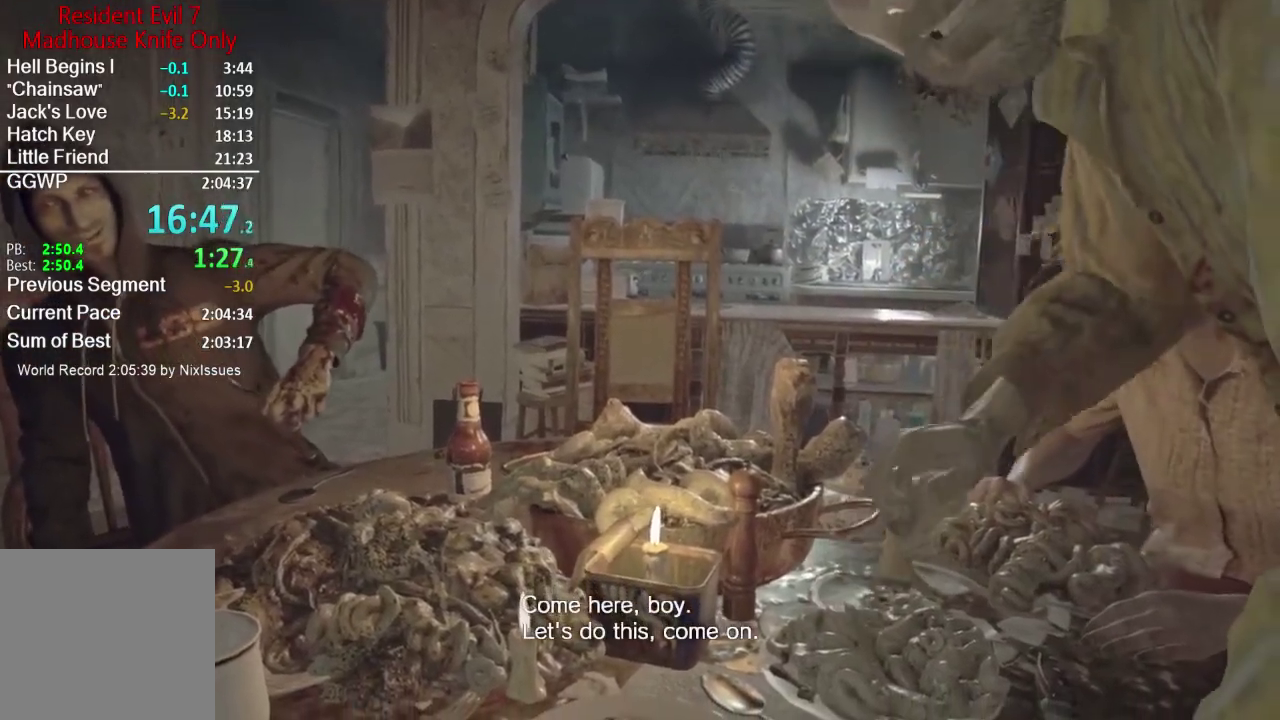
{"buttons": [], "left_stick": "center", "right_stick": "up-left", "events": [[350, "right_stick", "up-left"]]}
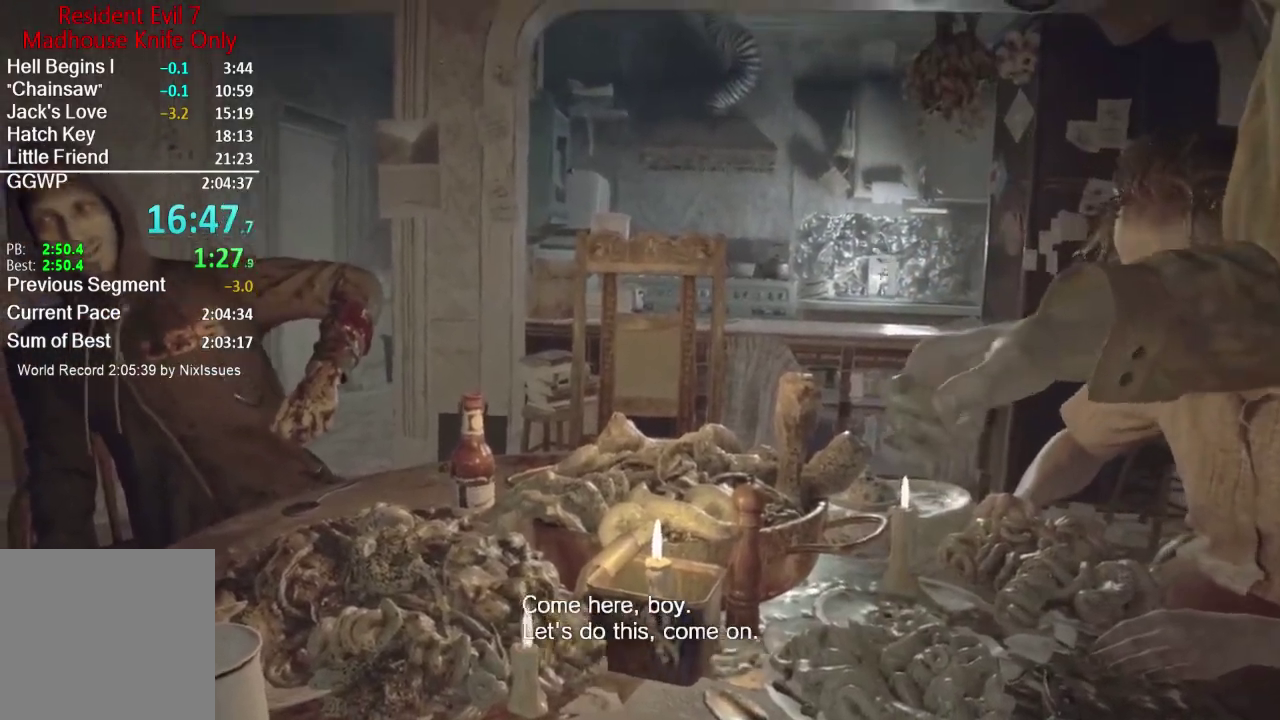
{"buttons": [], "left_stick": "center", "right_stick": "up-left", "events": [[167, "right_stick", "center"], [467, "right_stick", "up-left"]]}
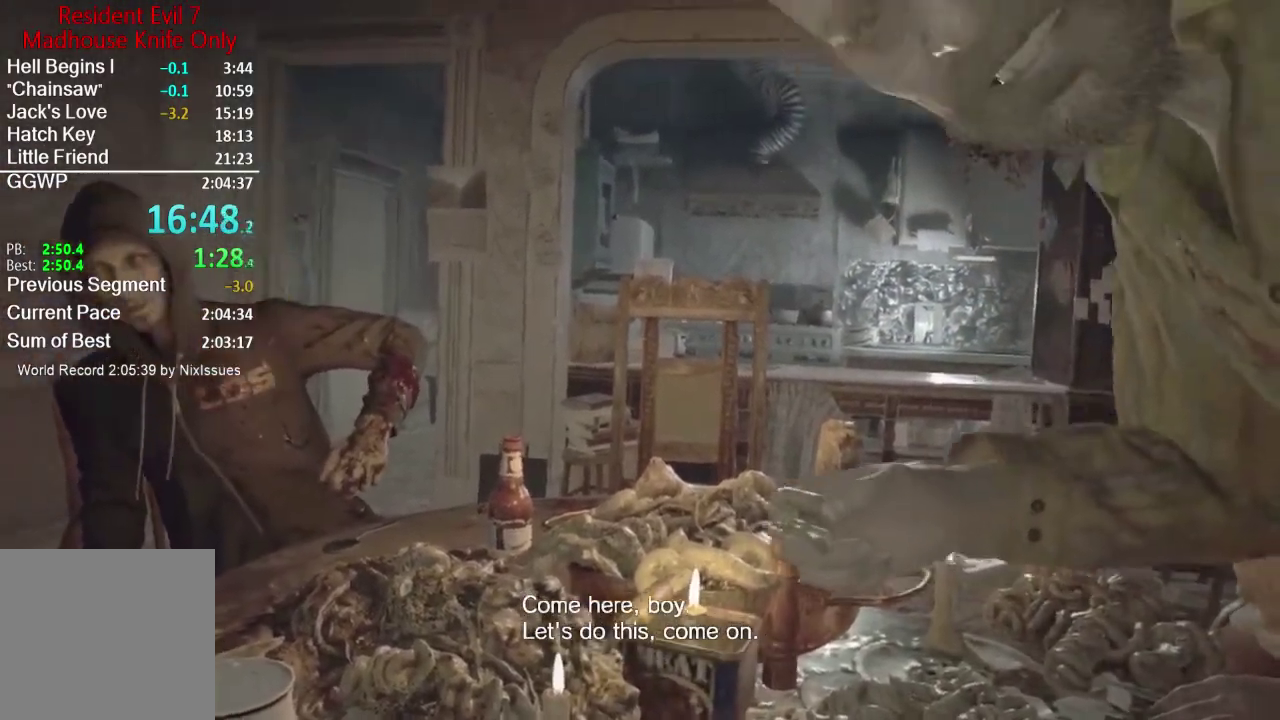
{"buttons": [], "left_stick": "center", "right_stick": "center", "events": [[50, "right_stick", "center"], [283, "right_stick", "up-left"], [417, "right_stick", "center"]]}